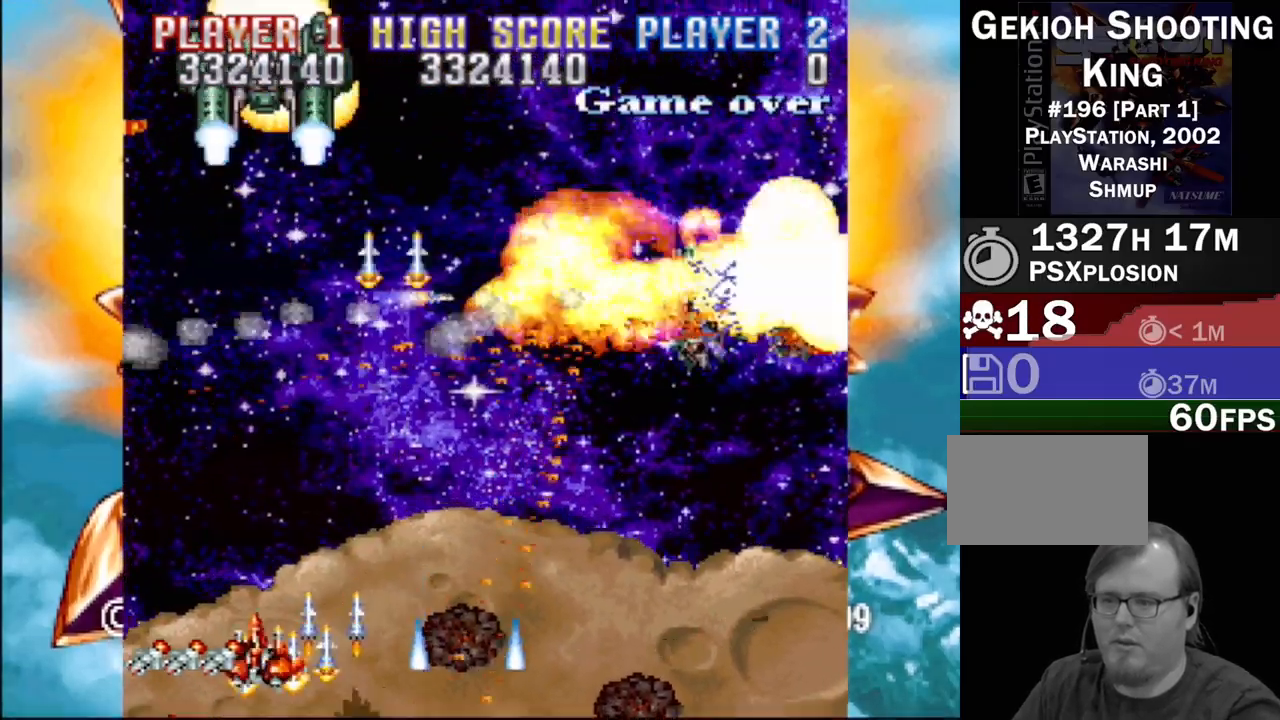
Gameplay with a controller (PlayStation layout); each line is a JSON object with the inputs held at the frame after it. "events" lists button and stick changes between this image and that frame as [ms after this image, input, new state], when the widget could be followed in between. Not read: L3 R3 left_stick right_stick.
{"buttons": ["CROSS", "DPAD_DOWN", "DPAD_RIGHT"], "events": [[17, "DPAD_LEFT", "up"], [300, "DPAD_RIGHT", "down"], [383, "DPAD_UP", "up"], [417, "DPAD_DOWN", "down"]]}
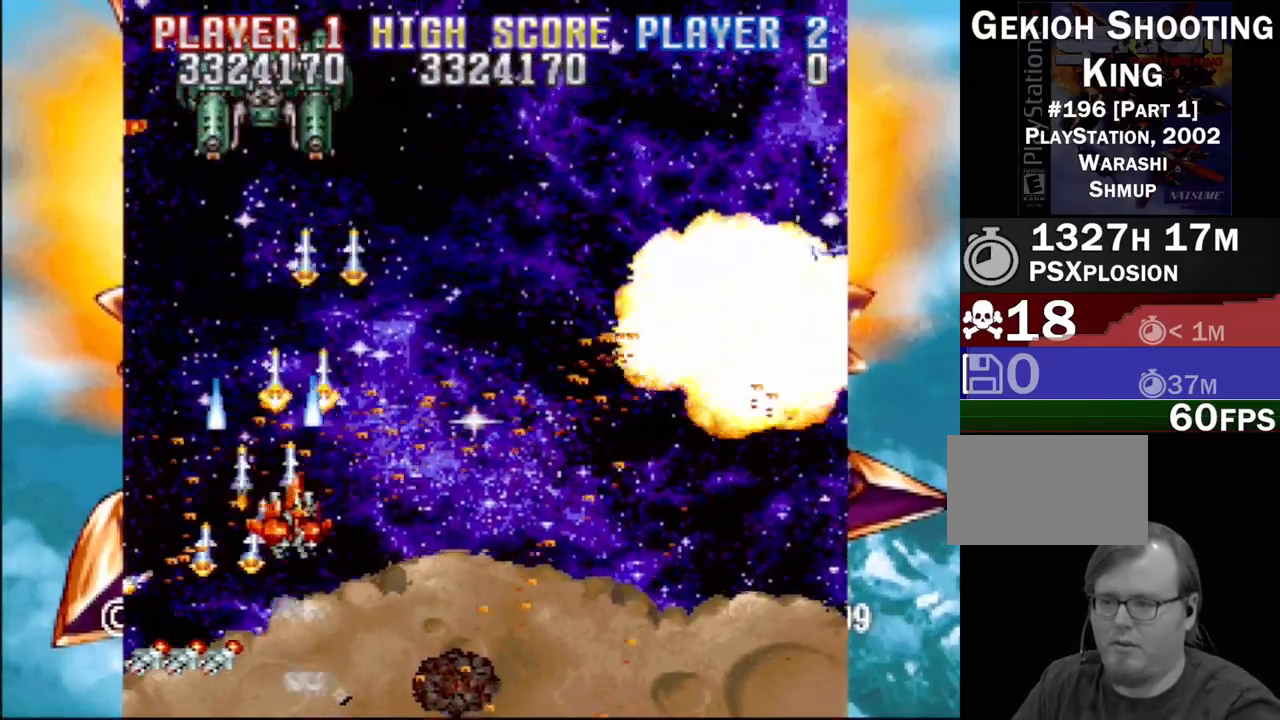
{"buttons": ["CROSS", "DPAD_UP", "DPAD_RIGHT"], "events": [[217, "DPAD_DOWN", "up"], [267, "DPAD_RIGHT", "up"], [267, "DPAD_UP", "down"], [350, "DPAD_LEFT", "down"], [450, "DPAD_LEFT", "up"], [467, "DPAD_RIGHT", "down"]]}
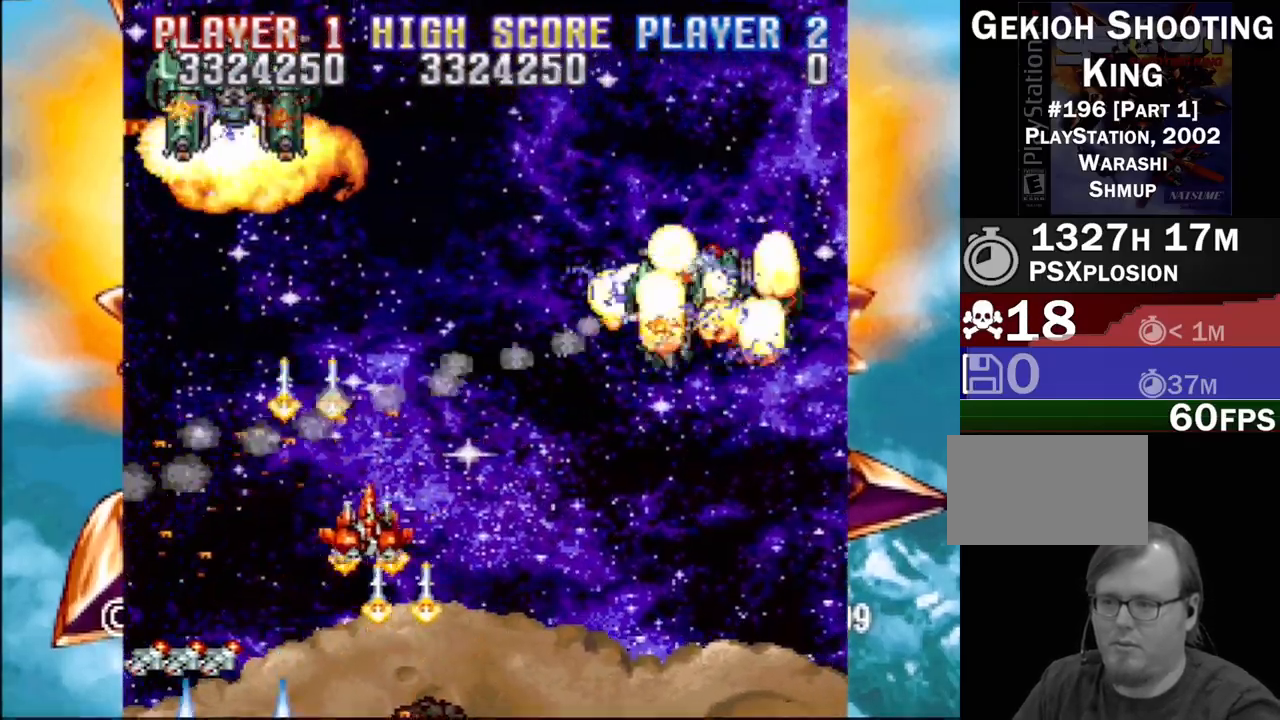
{"buttons": ["CROSS", "DPAD_RIGHT"], "events": [[33, "DPAD_RIGHT", "up"], [50, "DPAD_LEFT", "down"], [133, "DPAD_UP", "up"], [150, "DPAD_LEFT", "up"], [167, "DPAD_DOWN", "down"], [167, "DPAD_RIGHT", "down"], [433, "DPAD_DOWN", "up"]]}
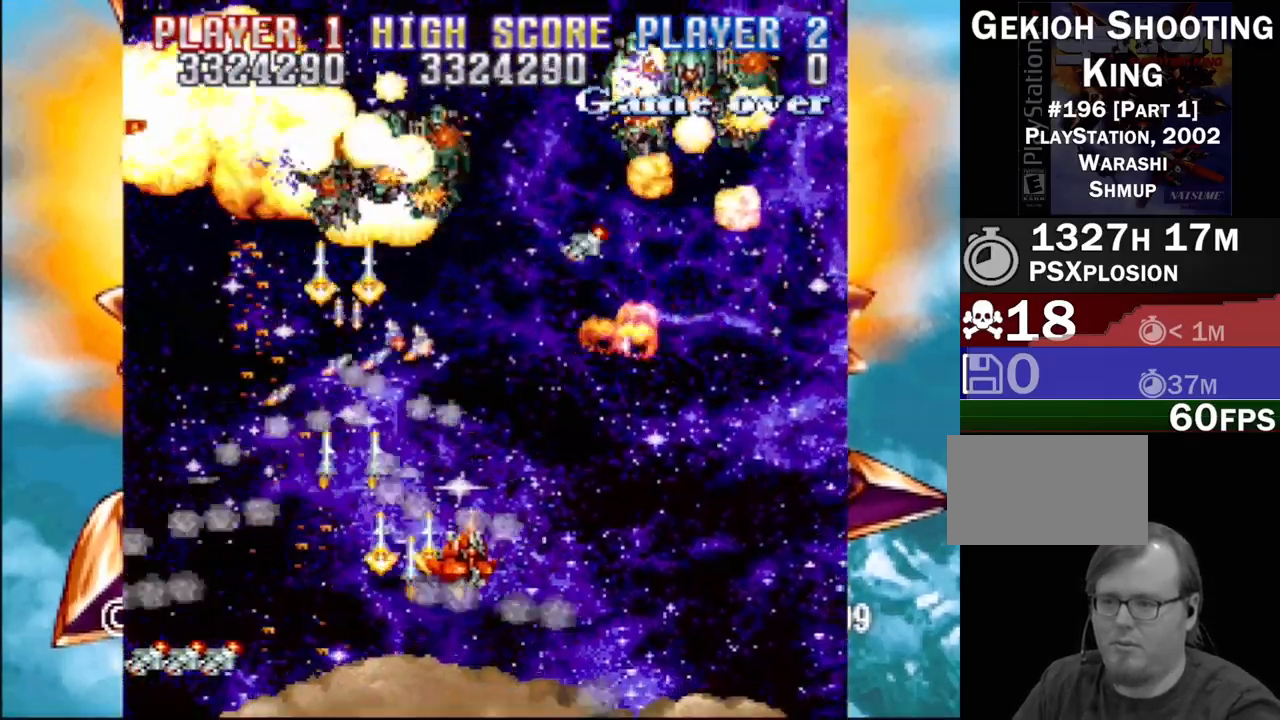
{"buttons": ["CROSS", "DPAD_LEFT"], "events": [[317, "DPAD_UP", "down"], [383, "DPAD_LEFT", "down"], [383, "DPAD_RIGHT", "up"], [467, "DPAD_UP", "up"]]}
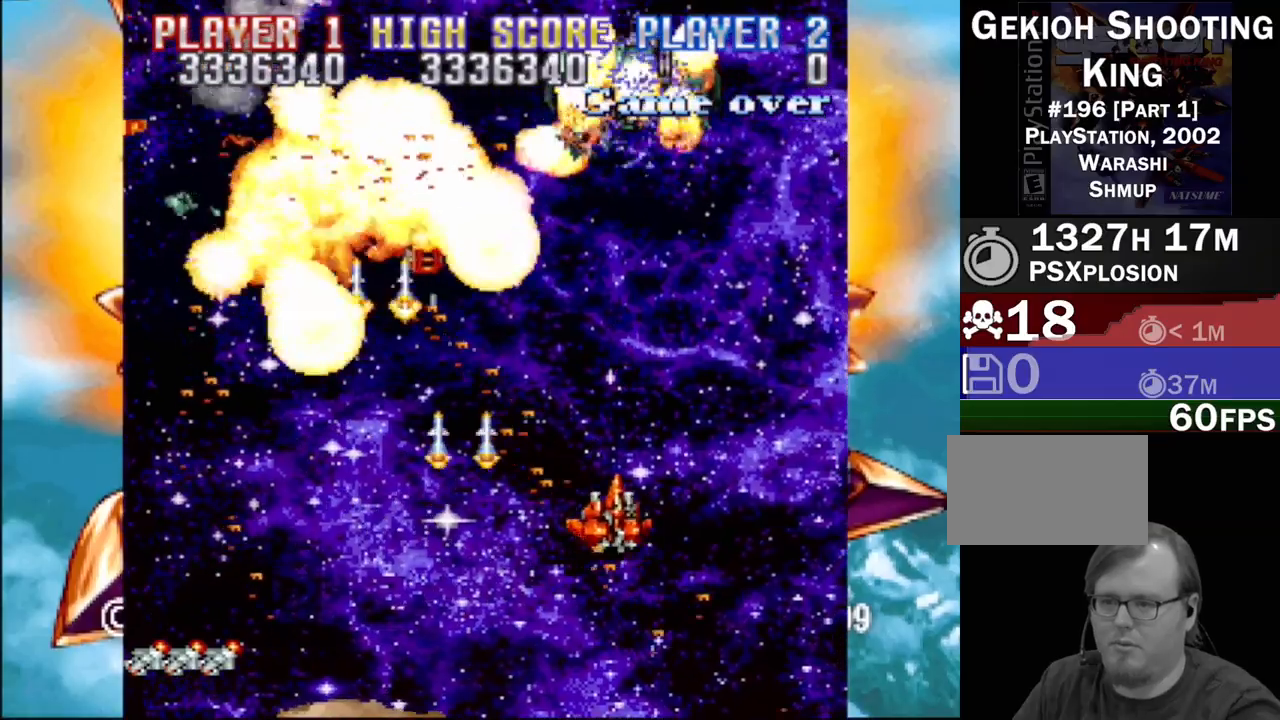
{"buttons": ["CROSS", "DPAD_UP", "DPAD_LEFT"], "events": [[33, "DPAD_DOWN", "down"], [167, "DPAD_DOWN", "up"], [283, "DPAD_UP", "down"]]}
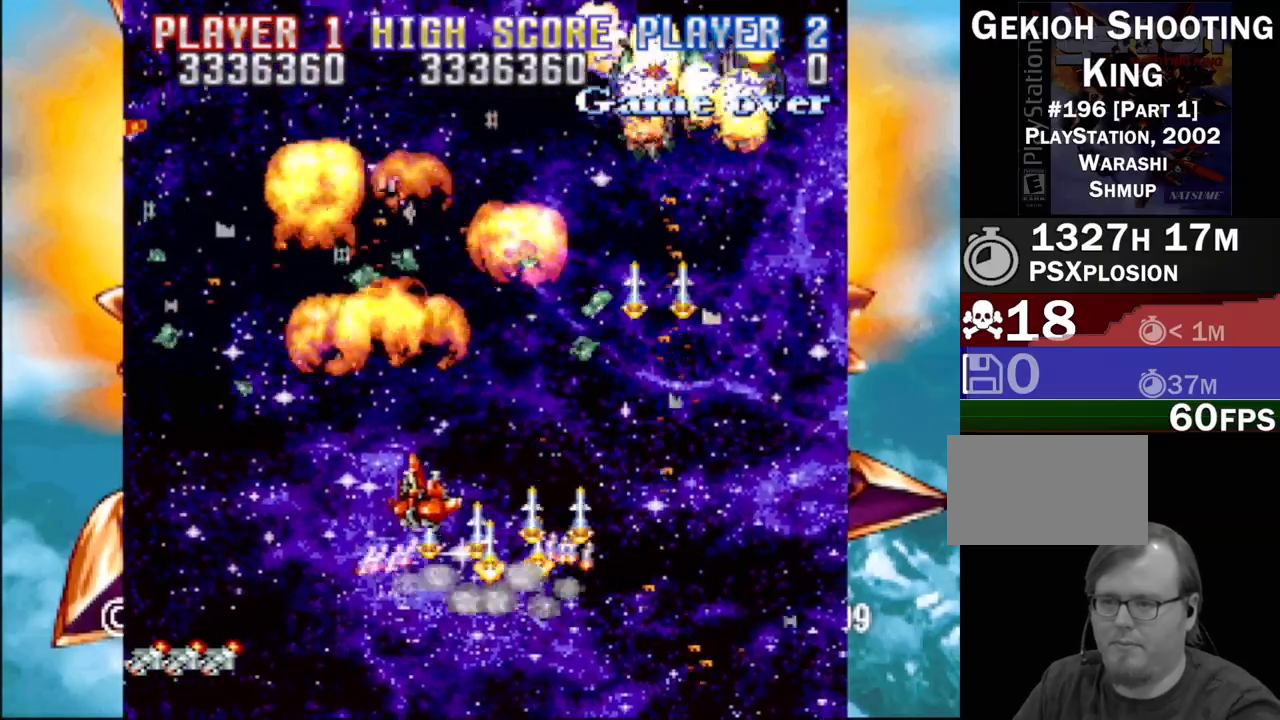
{"buttons": ["CROSS", "DPAD_DOWN", "DPAD_LEFT"], "events": [[267, "DPAD_LEFT", "up"], [283, "DPAD_RIGHT", "down"], [400, "DPAD_LEFT", "down"], [400, "DPAD_RIGHT", "up"], [483, "DPAD_DOWN", "down"], [483, "DPAD_UP", "up"]]}
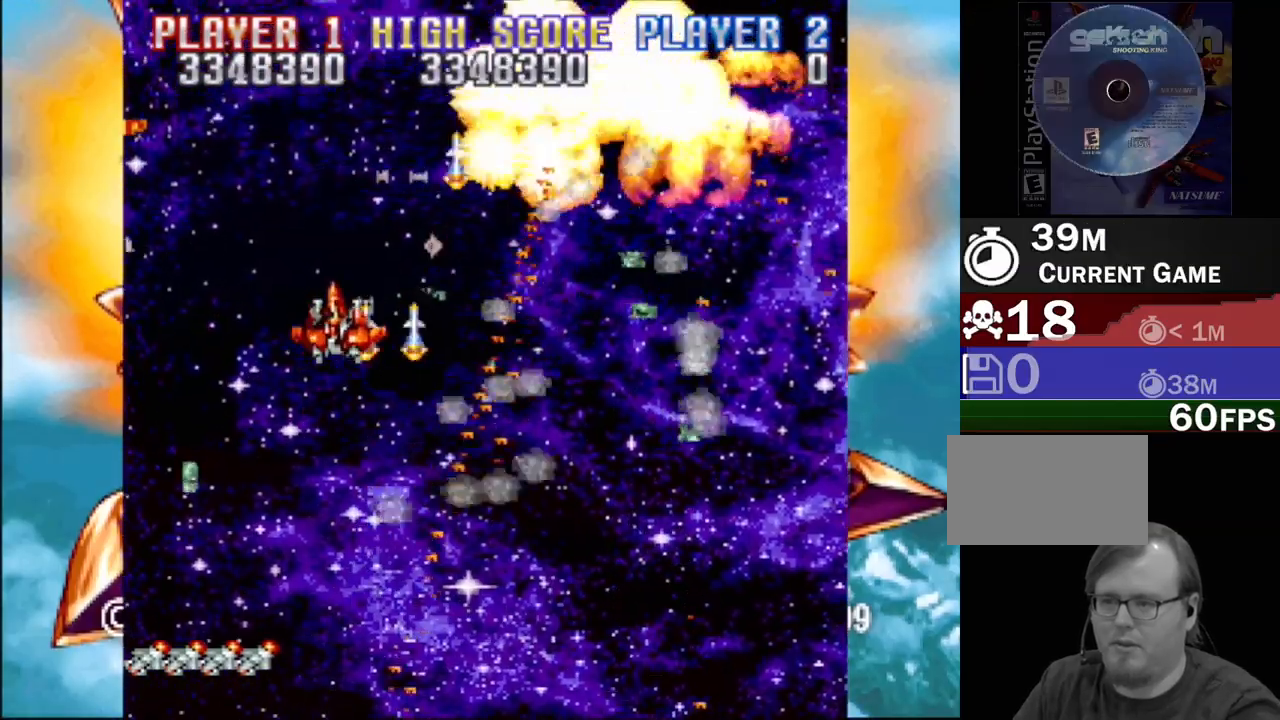
{"buttons": ["CROSS", "DPAD_RIGHT"], "events": [[17, "DPAD_LEFT", "up"], [150, "DPAD_RIGHT", "down"], [467, "DPAD_DOWN", "up"]]}
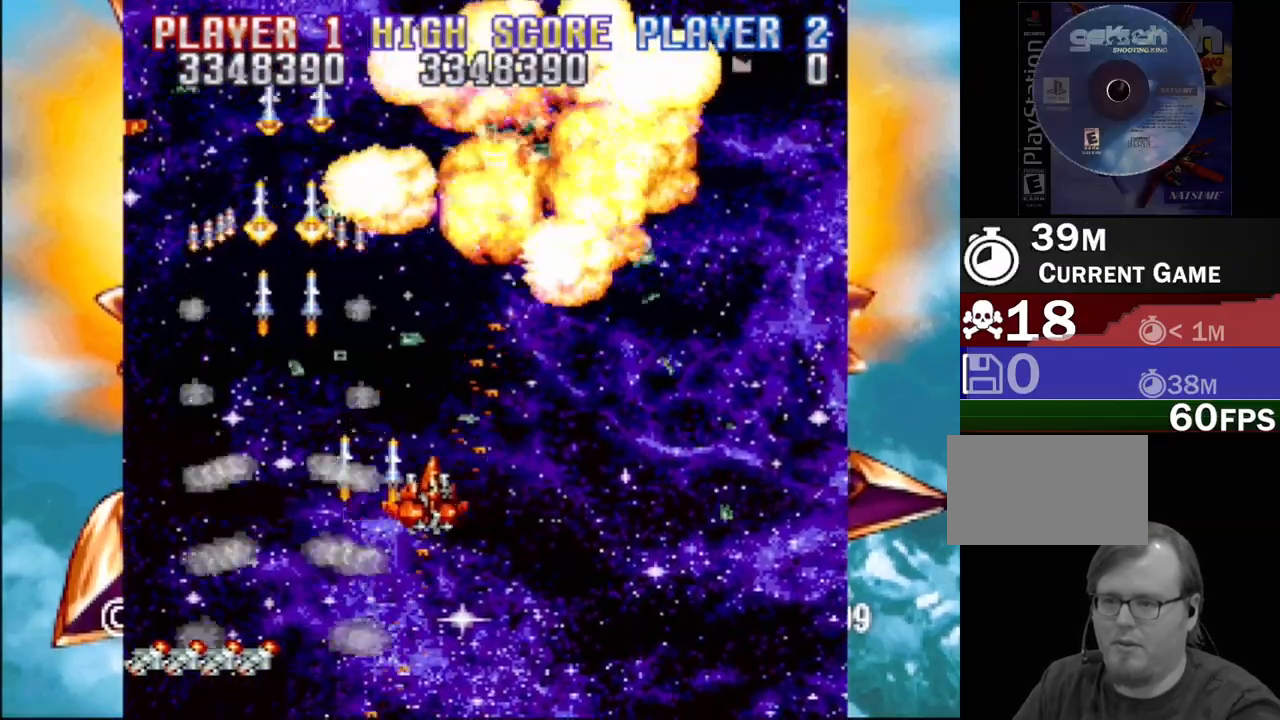
{"buttons": ["CROSS", "DPAD_LEFT"], "events": [[267, "DPAD_RIGHT", "up"], [450, "DPAD_LEFT", "down"]]}
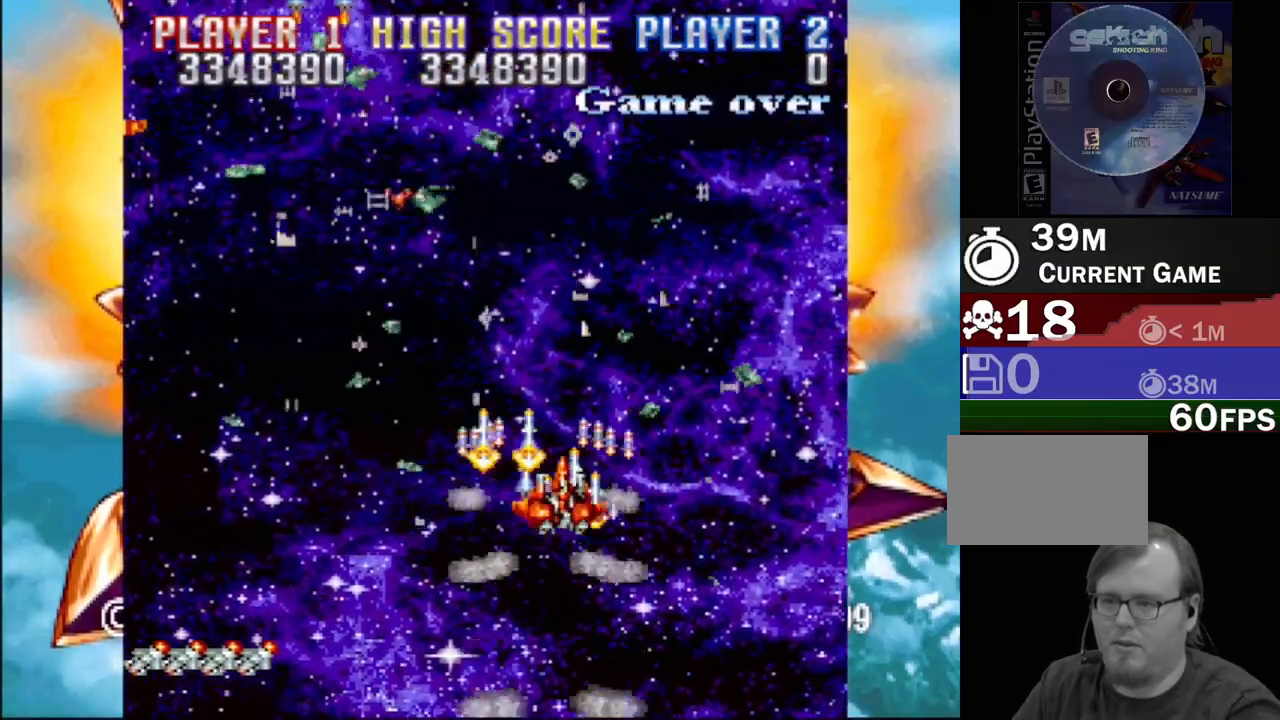
{"buttons": ["CROSS", "DPAD_RIGHT"], "events": [[433, "DPAD_LEFT", "up"], [467, "DPAD_RIGHT", "down"]]}
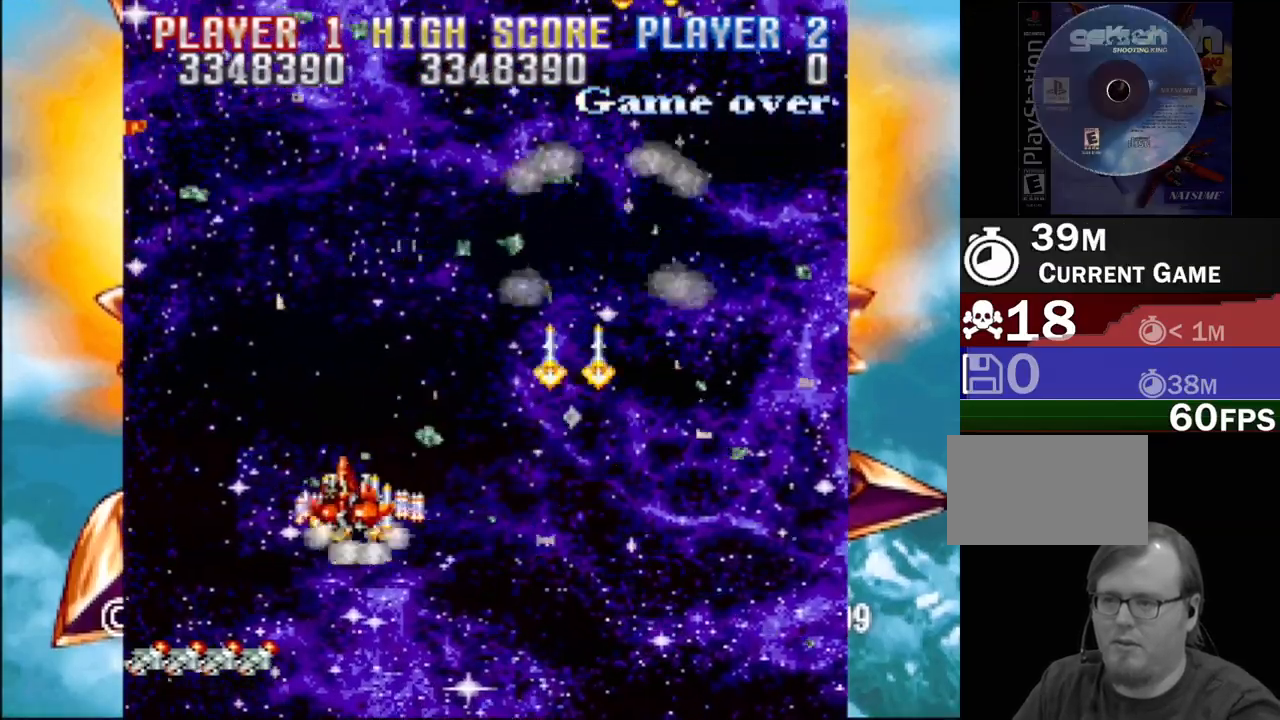
{"buttons": ["CROSS"], "events": [[417, "DPAD_RIGHT", "up"]]}
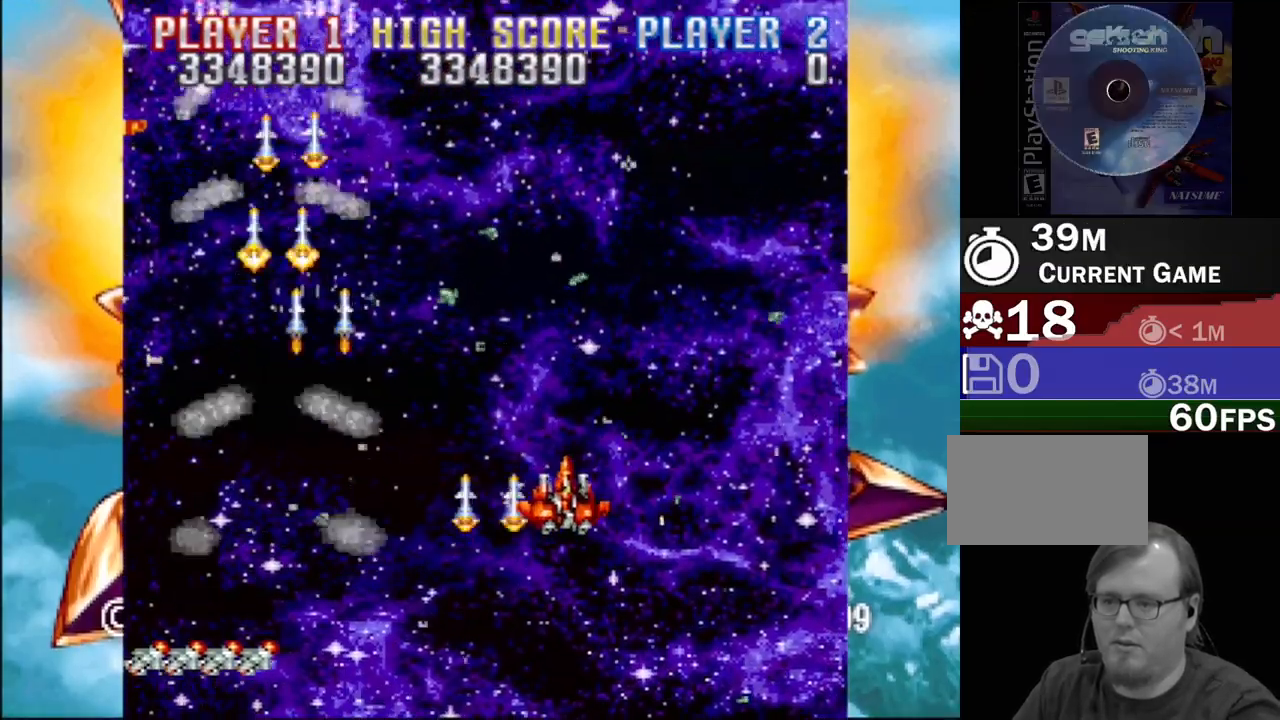
{"buttons": ["CROSS", "DPAD_LEFT"], "events": [[200, "DPAD_LEFT", "down"], [317, "DPAD_LEFT", "up"], [467, "DPAD_LEFT", "down"]]}
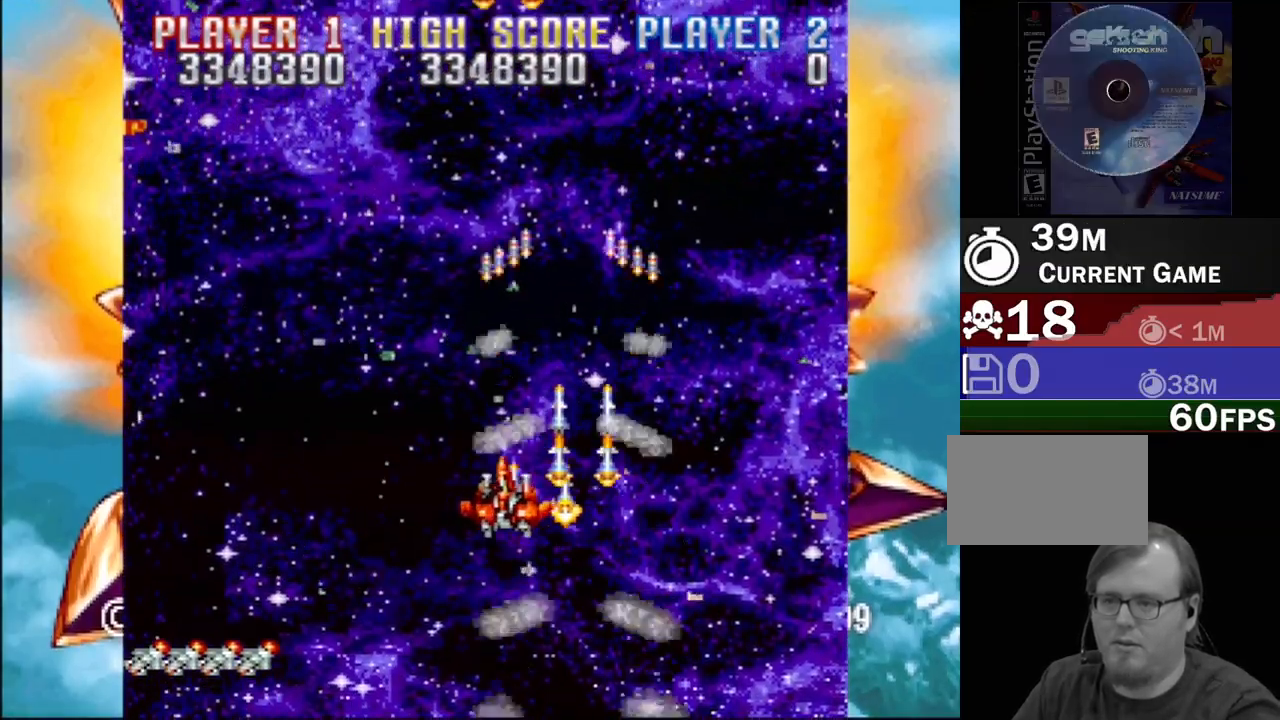
{"buttons": ["CROSS"], "events": [[50, "DPAD_LEFT", "up"]]}
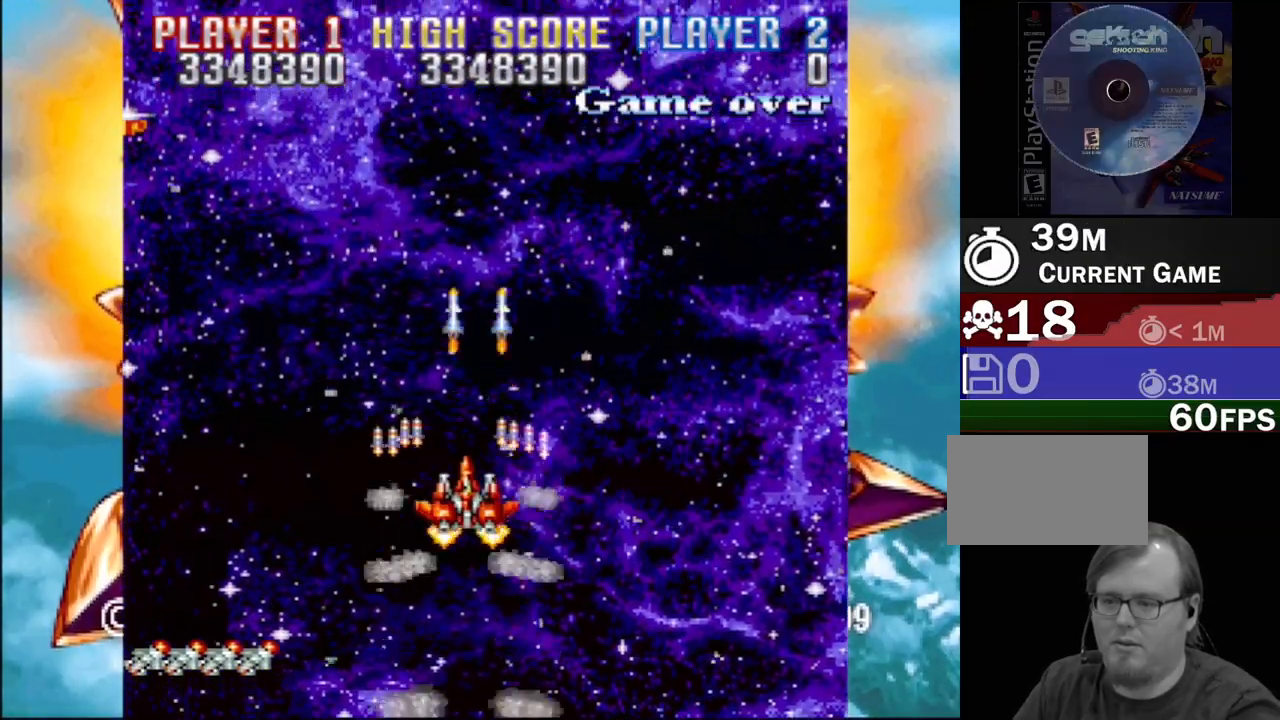
{"buttons": ["CROSS"], "events": [[83, "DPAD_UP", "down"], [133, "DPAD_RIGHT", "down"], [133, "DPAD_UP", "up"], [217, "DPAD_RIGHT", "up"]]}
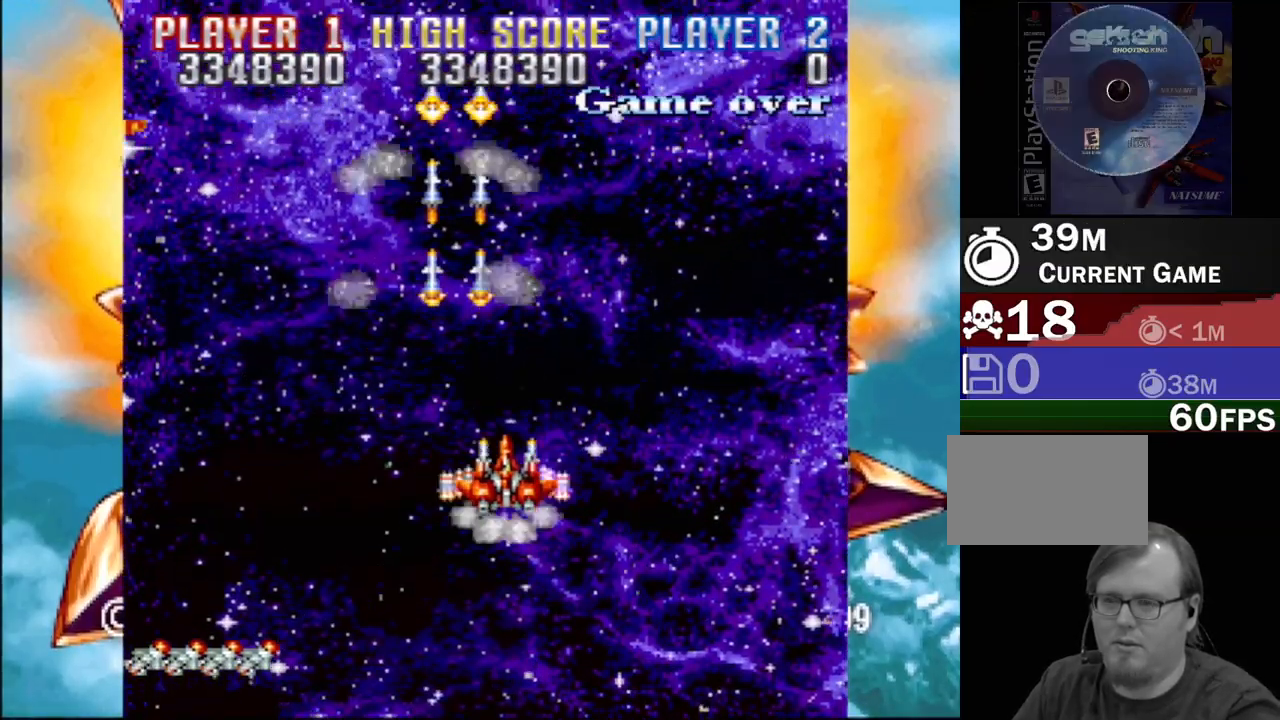
{"buttons": ["CROSS", "DPAD_LEFT"], "events": [[467, "DPAD_LEFT", "down"]]}
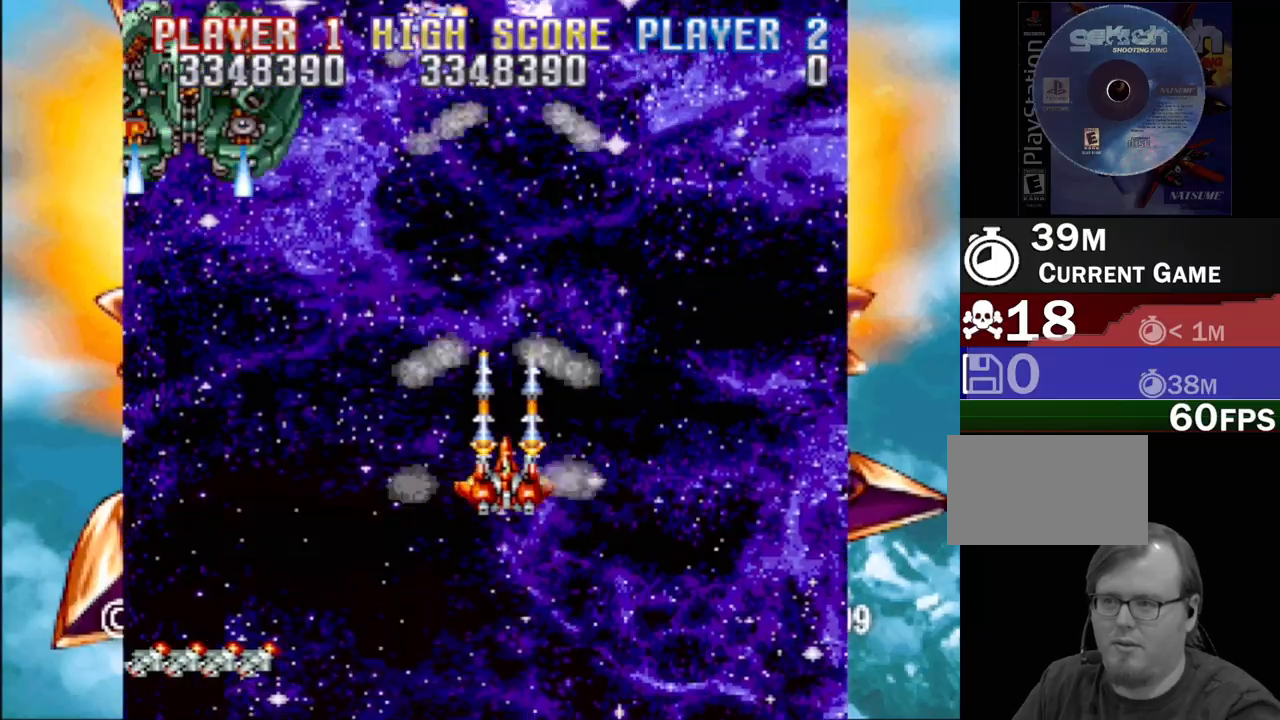
{"buttons": ["CROSS"], "events": [[183, "DPAD_DOWN", "down"], [283, "DPAD_LEFT", "up"], [317, "DPAD_RIGHT", "down"], [483, "DPAD_DOWN", "up"], [483, "DPAD_RIGHT", "up"]]}
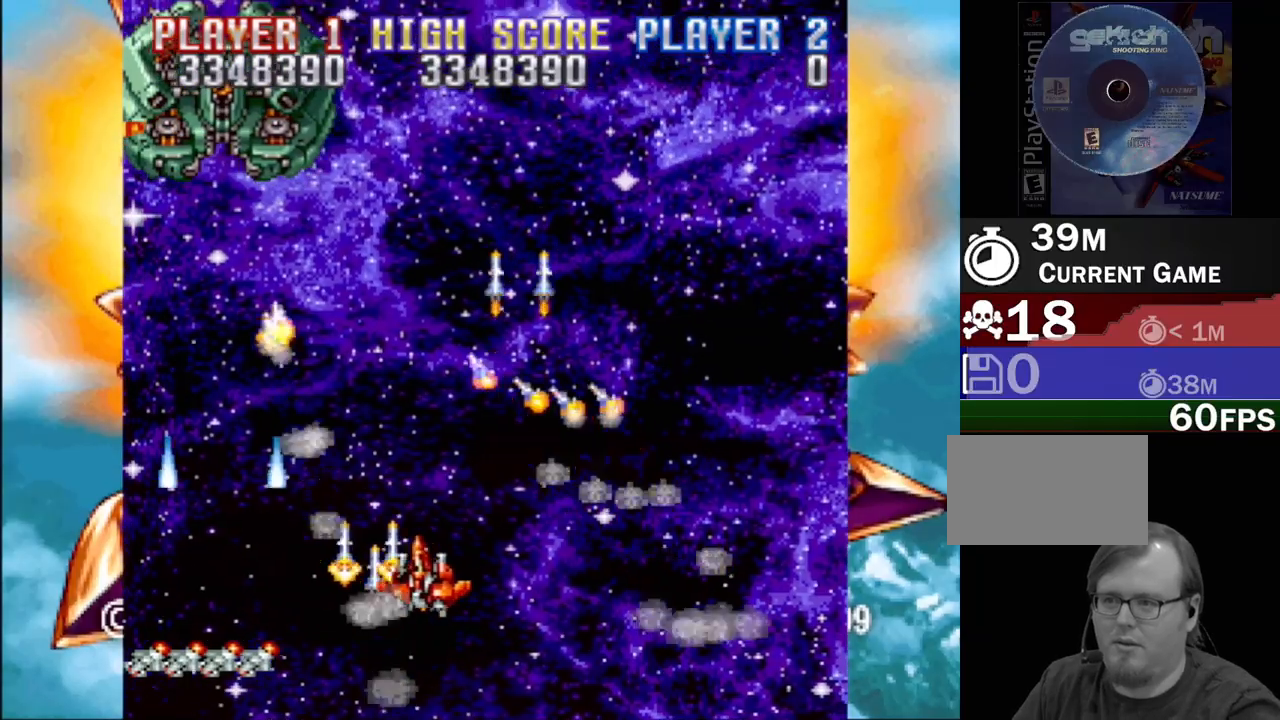
{"buttons": ["CROSS", "DPAD_UP", "DPAD_LEFT"], "events": [[217, "DPAD_LEFT", "down"], [233, "DPAD_UP", "down"]]}
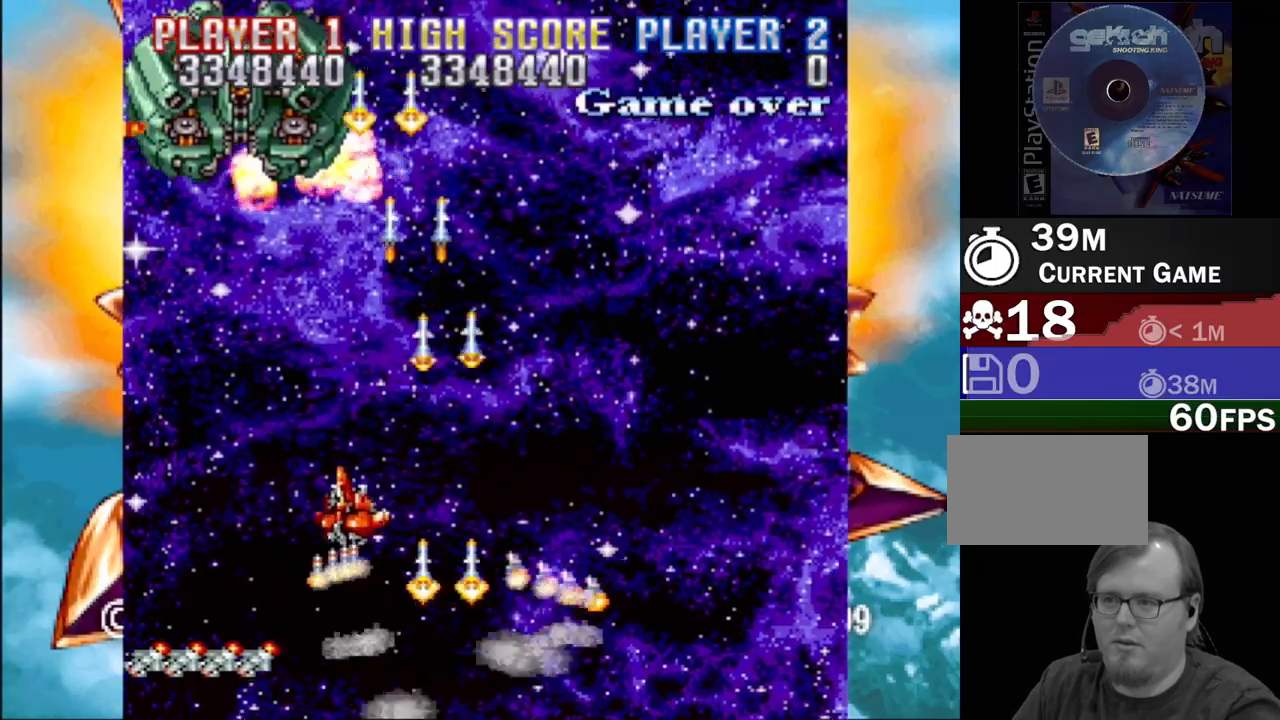
{"buttons": ["CROSS", "DPAD_DOWN", "DPAD_RIGHT"], "events": [[50, "DPAD_LEFT", "up"], [50, "DPAD_UP", "up"], [283, "DPAD_DOWN", "down"], [283, "DPAD_RIGHT", "down"], [433, "DPAD_RIGHT", "up"], [467, "DPAD_RIGHT", "down"]]}
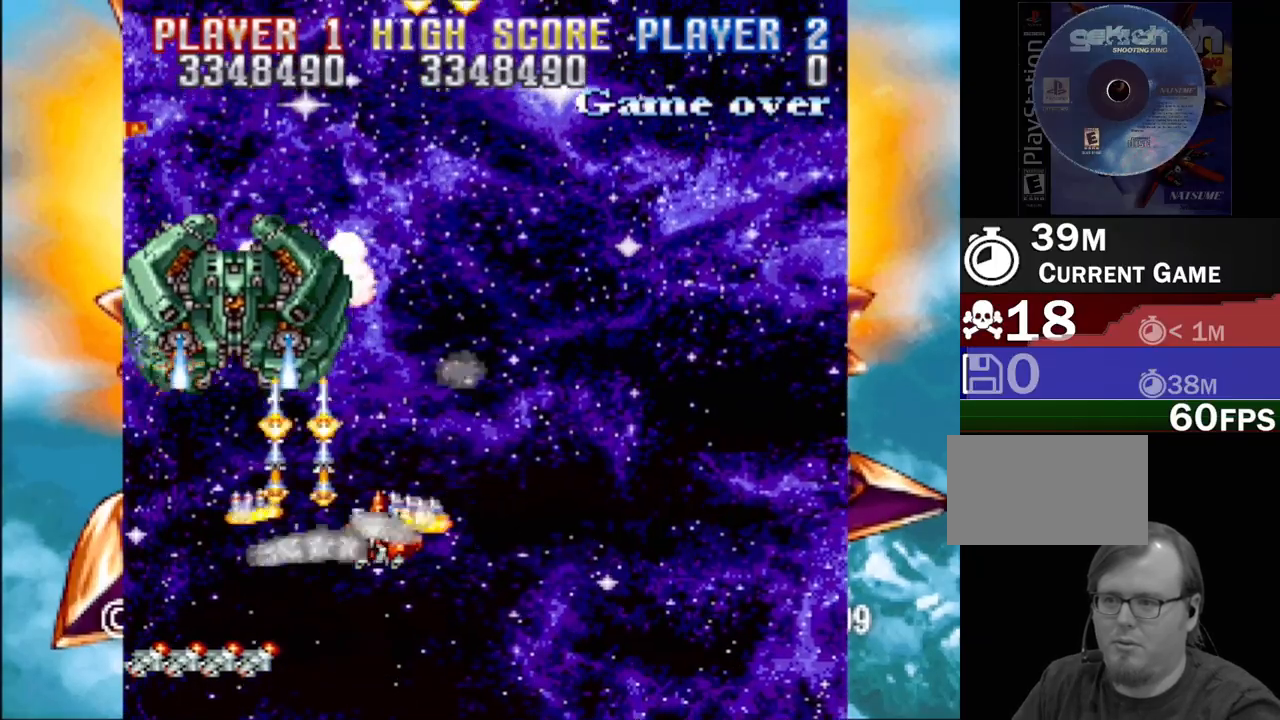
{"buttons": ["CROSS", "DPAD_DOWN", "DPAD_RIGHT"], "events": [[200, "DPAD_DOWN", "up"], [200, "DPAD_UP", "down"], [233, "DPAD_RIGHT", "up"], [250, "DPAD_LEFT", "down"], [300, "DPAD_UP", "up"], [450, "DPAD_DOWN", "down"], [450, "DPAD_LEFT", "up"], [450, "DPAD_RIGHT", "down"]]}
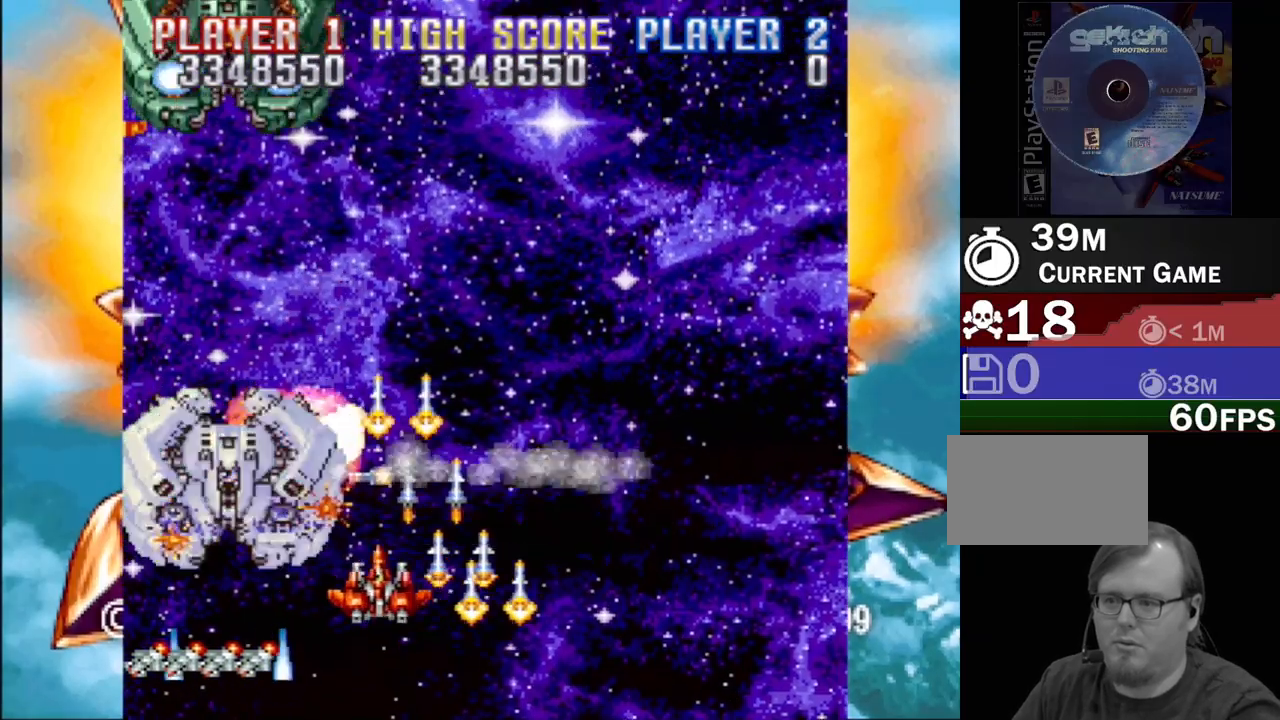
{"buttons": ["CROSS", "DPAD_LEFT"], "events": [[167, "DPAD_LEFT", "down"], [167, "DPAD_RIGHT", "up"], [200, "DPAD_DOWN", "up"], [383, "DPAD_DOWN", "down"], [383, "DPAD_LEFT", "up"], [417, "DPAD_RIGHT", "down"], [483, "DPAD_DOWN", "up"], [483, "DPAD_LEFT", "down"], [483, "DPAD_RIGHT", "up"]]}
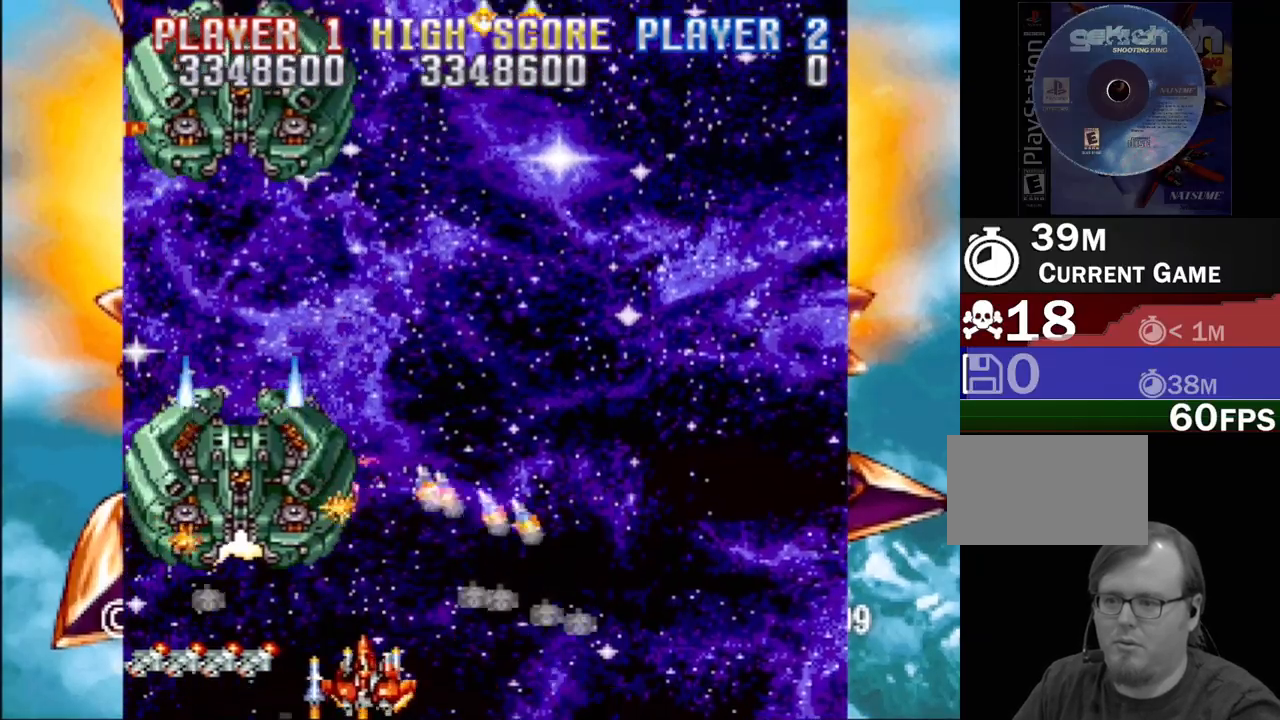
{"buttons": ["CROSS"], "events": [[50, "DPAD_LEFT", "up"], [117, "DPAD_RIGHT", "down"], [167, "DPAD_UP", "down"], [233, "DPAD_RIGHT", "up"], [250, "DPAD_LEFT", "down"], [250, "DPAD_UP", "up"], [300, "DPAD_LEFT", "up"]]}
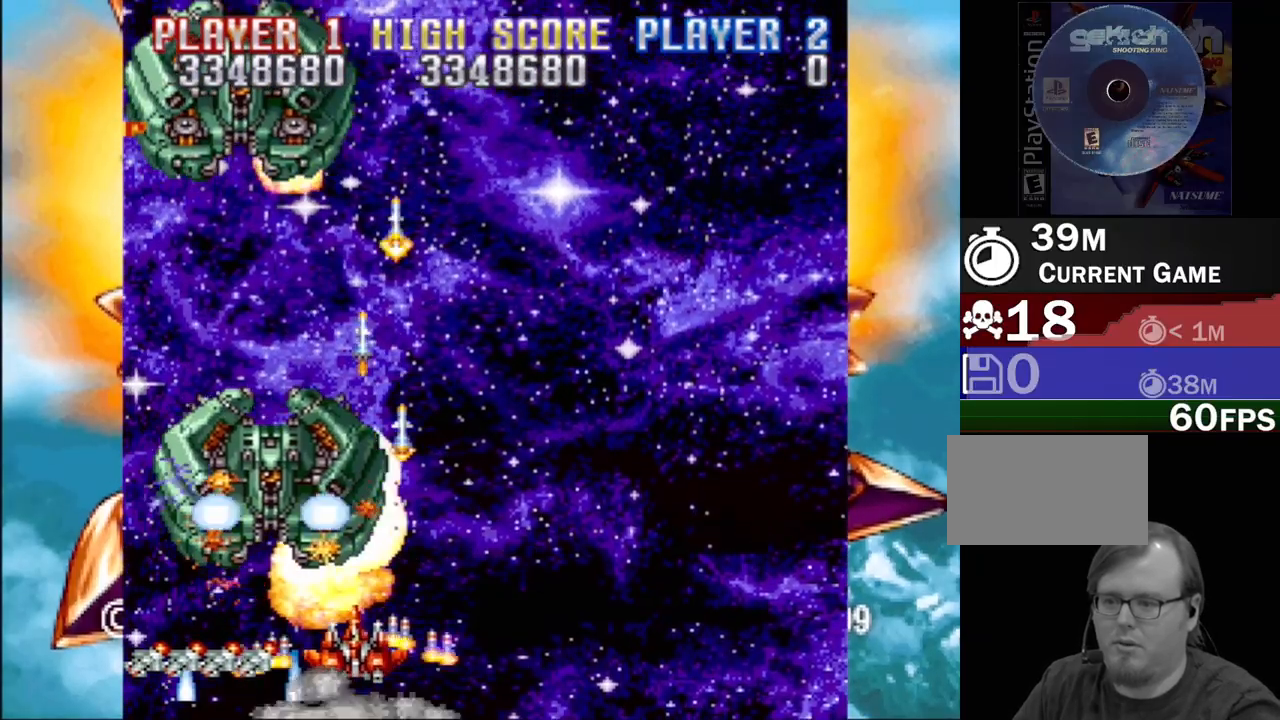
{"buttons": ["CROSS", "DPAD_DOWN", "DPAD_RIGHT"], "events": [[100, "DPAD_LEFT", "down"], [183, "DPAD_LEFT", "up"], [217, "DPAD_DOWN", "down"], [217, "DPAD_RIGHT", "down"]]}
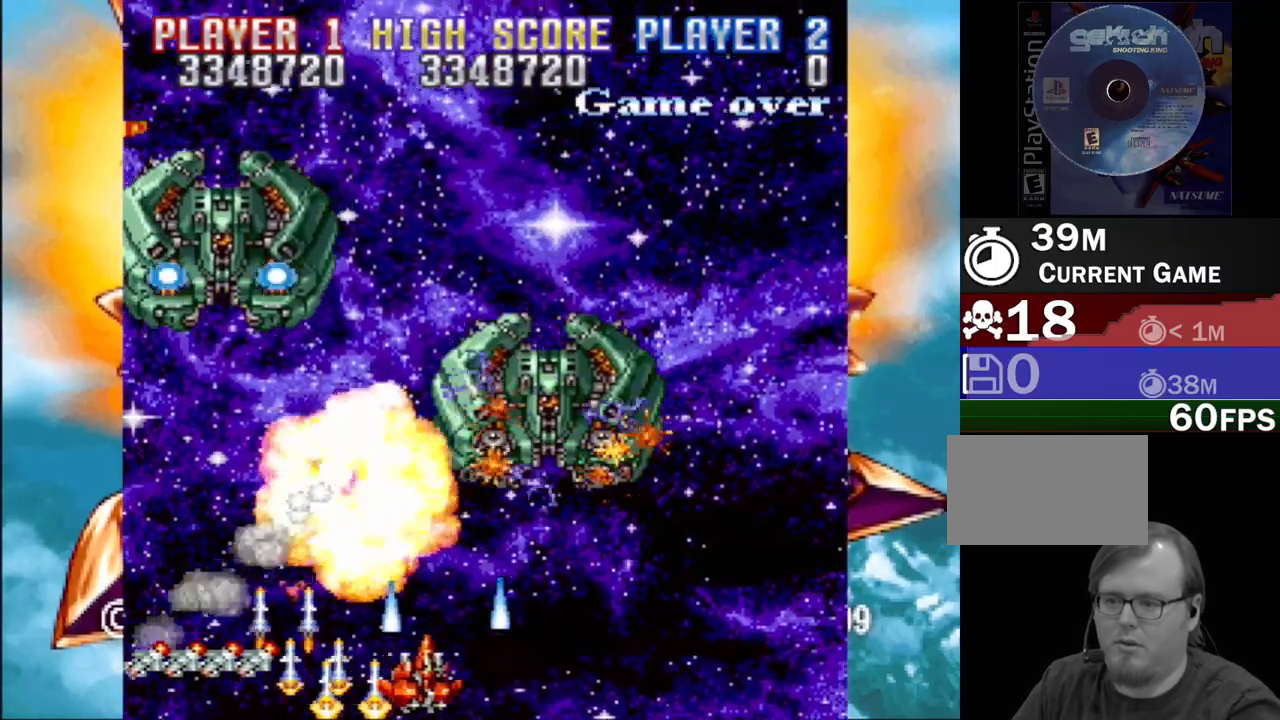
{"buttons": [], "events": [[150, "DPAD_RIGHT", "up"], [167, "DPAD_LEFT", "down"], [183, "DPAD_DOWN", "up"], [233, "DPAD_UP", "down"], [367, "DPAD_LEFT", "up"], [367, "DPAD_RIGHT", "down"], [367, "DPAD_UP", "up"], [417, "DPAD_RIGHT", "up"], [433, "CROSS", "up"]]}